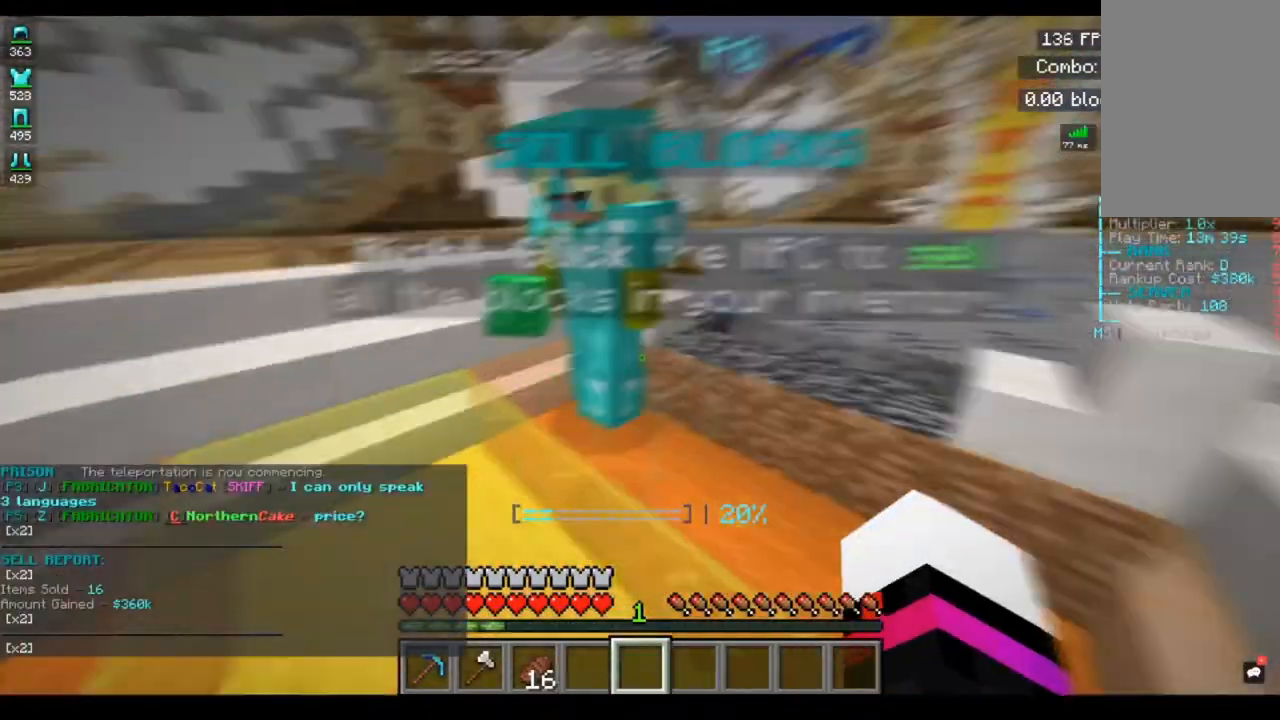
Gameplay with keyboard and mouse; each line is a JSON object with the keys and mouse buttons held at the frame after it. "events" lists presses ("down") and releases ("up") of "a", "d", "s", "space", "w", "mouse_left" and "mouse_right" between this image and that frame as [ms after this image, input, new state], when the widget could be followed in between. "mouse_left", "mouse_right" = the "left", "right" buttons of the "mouse" list. No other keys are recorded. Fast repeated clicks can show as one long hold. Mouse movement is not recorded.
{"keys": ["w"], "mouse": [], "events": [[80, "s", "up"], [280, "w", "down"]]}
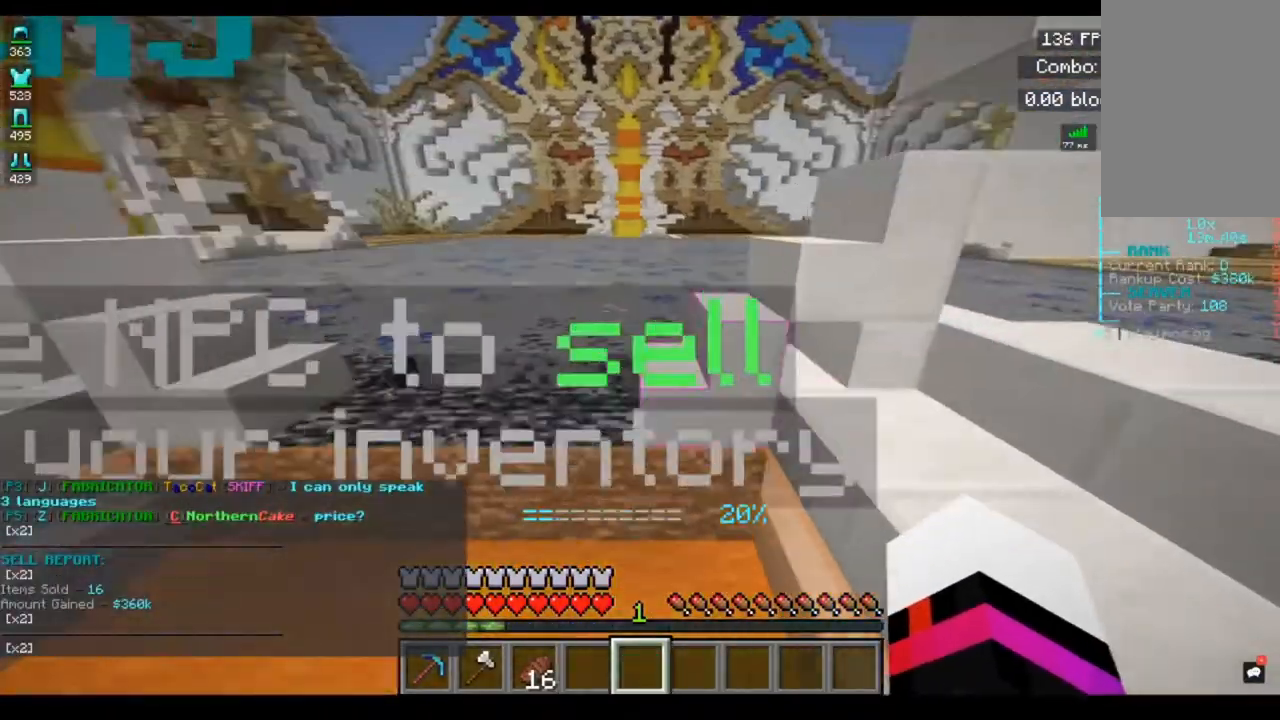
{"keys": ["space", "w"], "mouse": [], "events": [[280, "space", "down"]]}
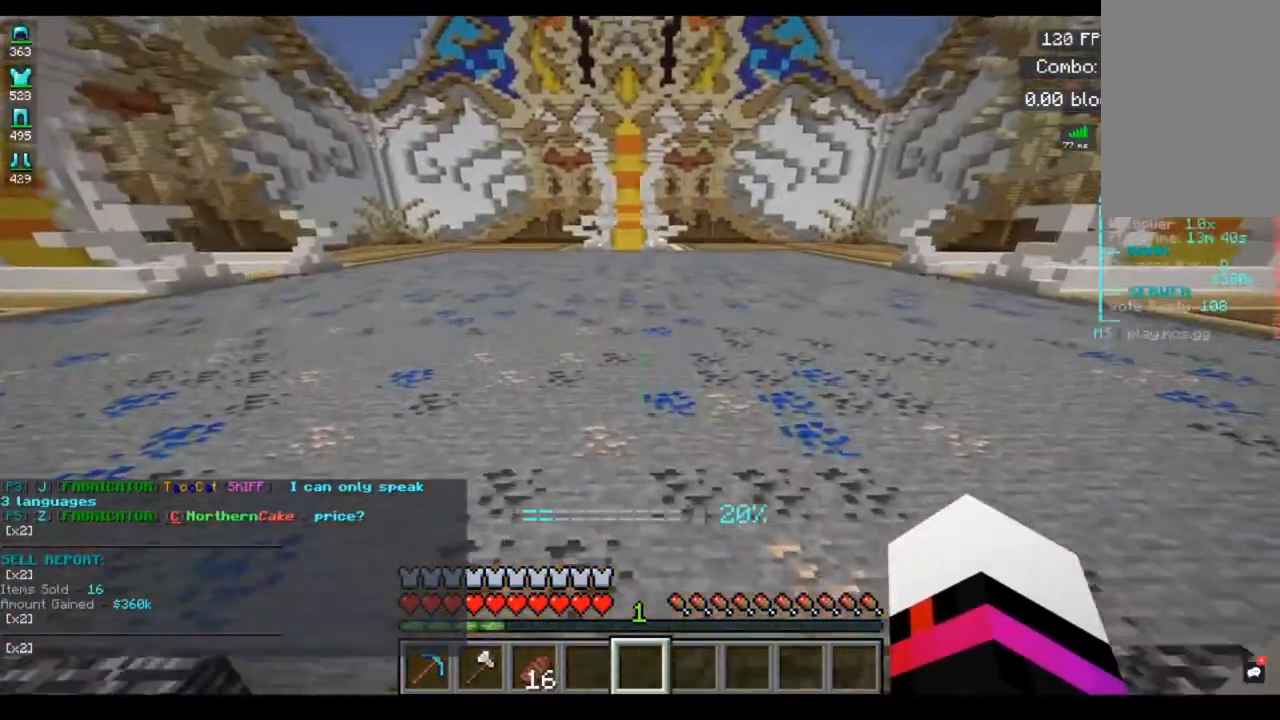
{"keys": ["space", "w"], "mouse": [], "events": [[40, "space", "up"], [360, "space", "down"]]}
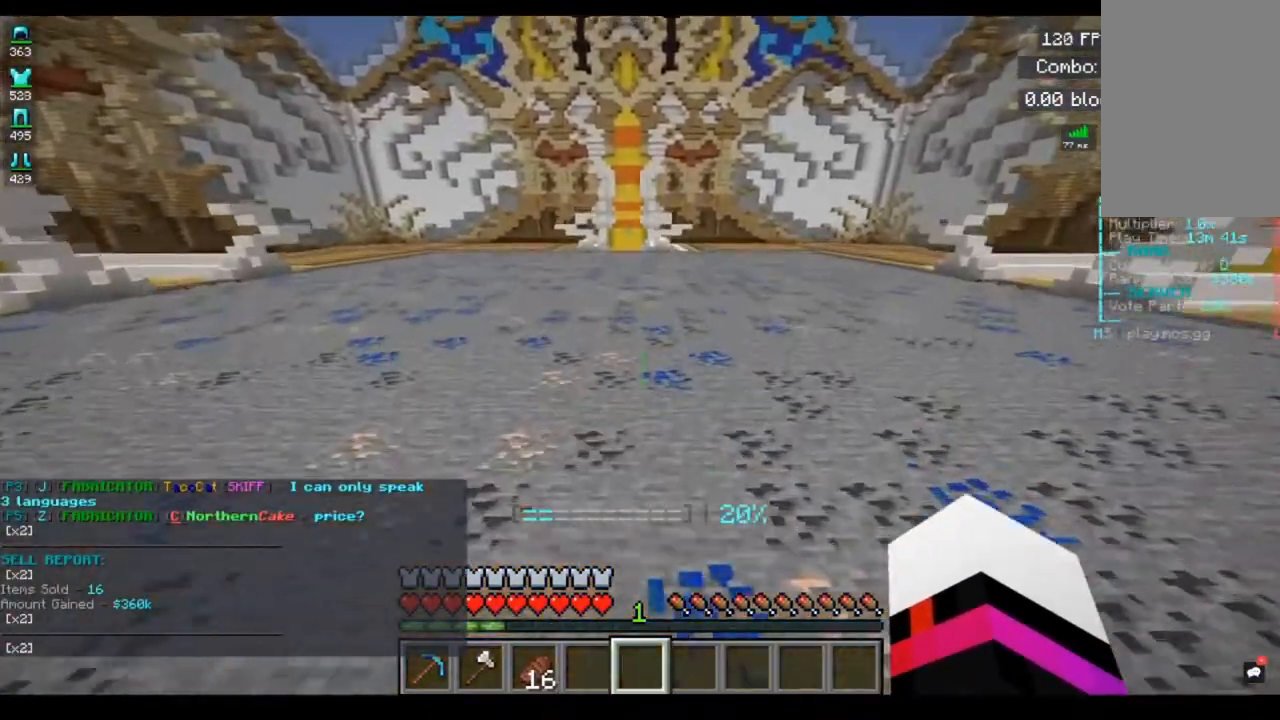
{"keys": ["space", "w"], "mouse": [], "events": [[160, "space", "up"], [400, "space", "down"]]}
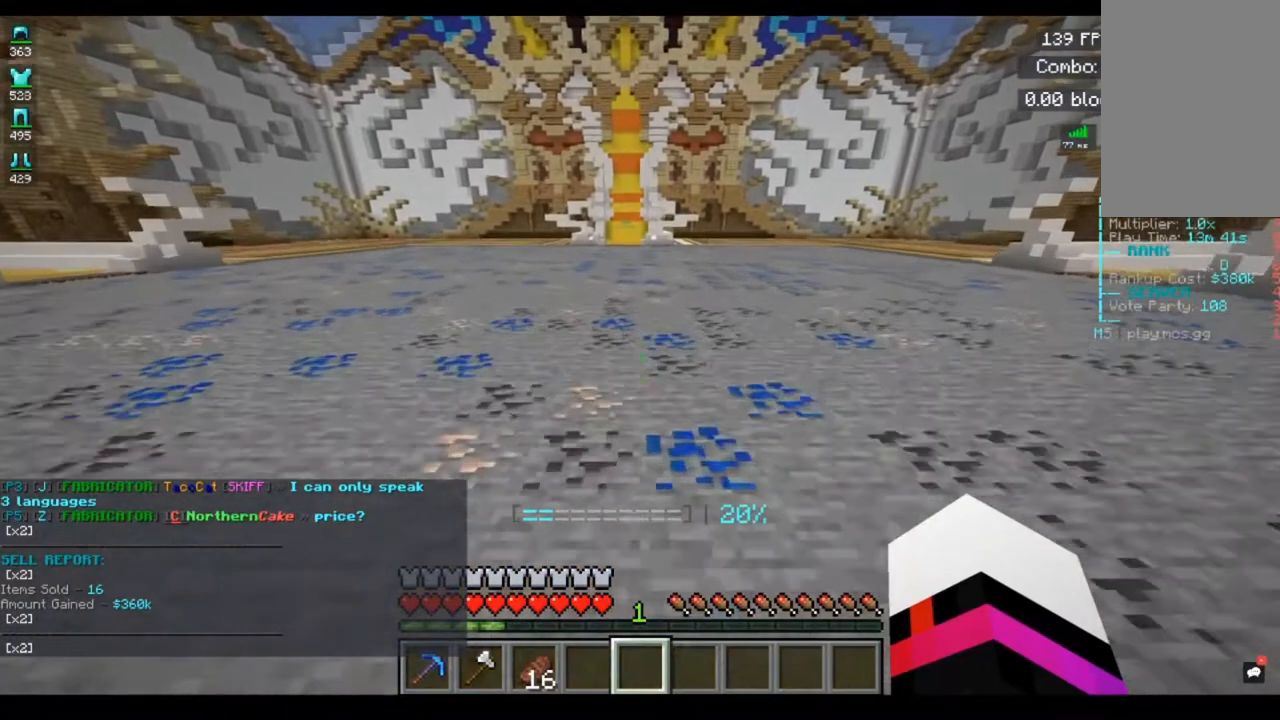
{"keys": [], "mouse": [], "events": [[160, "space", "up"], [520, "w", "up"]]}
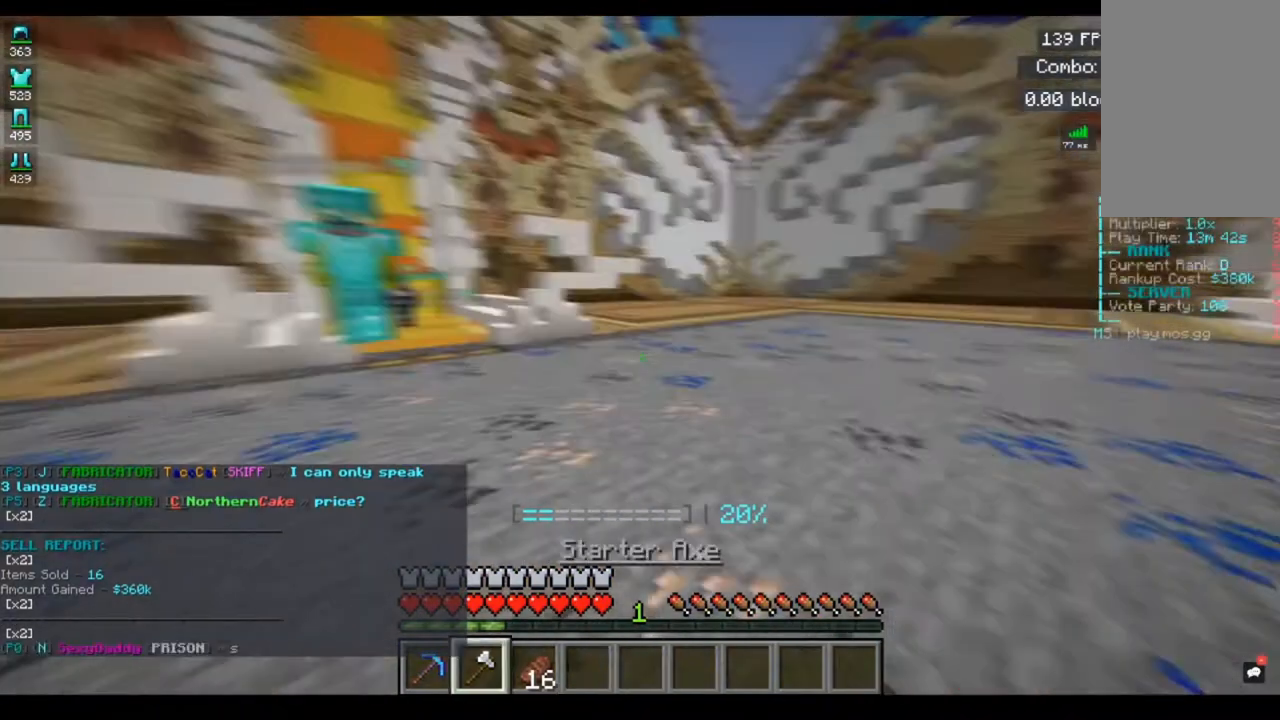
{"keys": [], "mouse": [], "events": []}
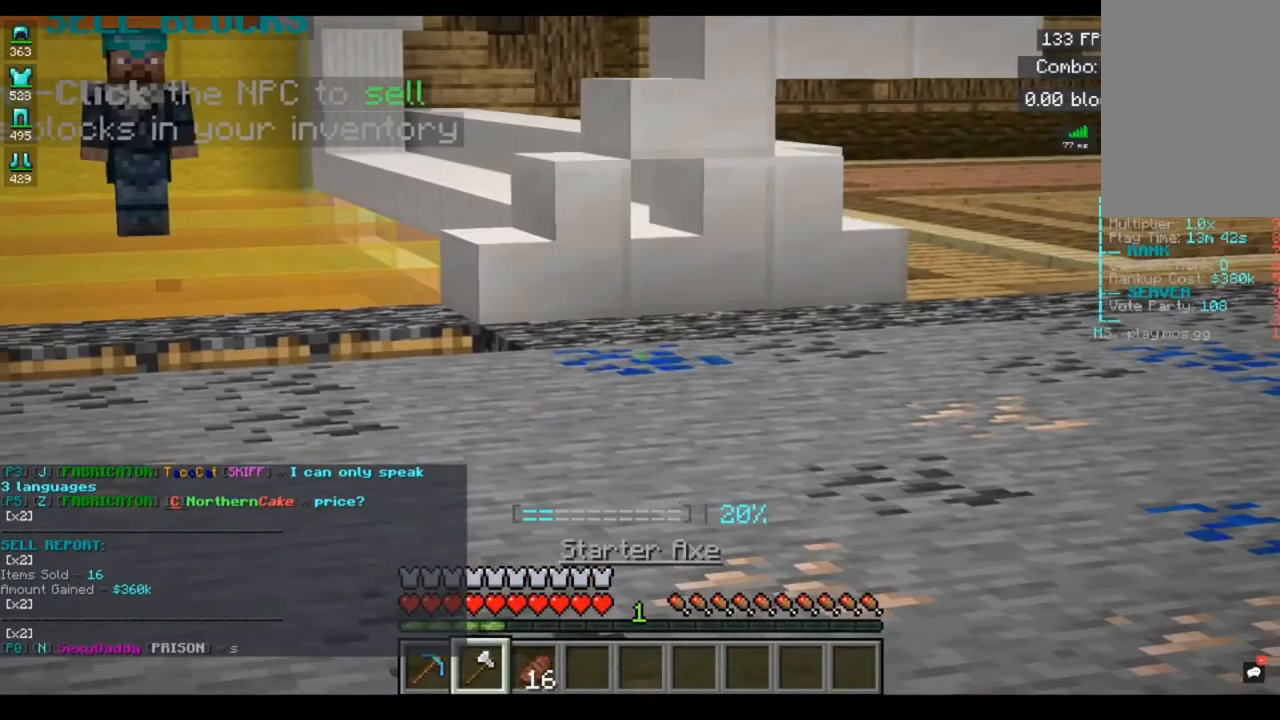
{"keys": [], "mouse": [], "events": [[240, "w", "down"], [440, "w", "up"]]}
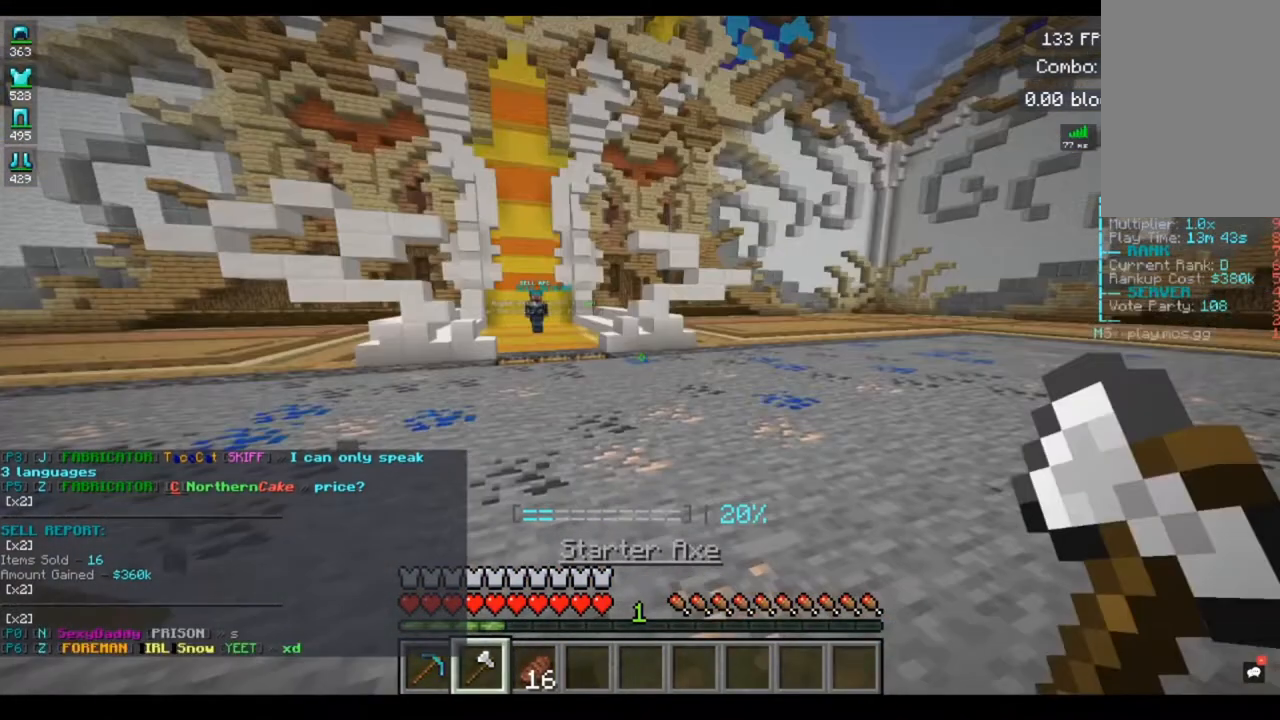
{"keys": [], "mouse": [], "events": []}
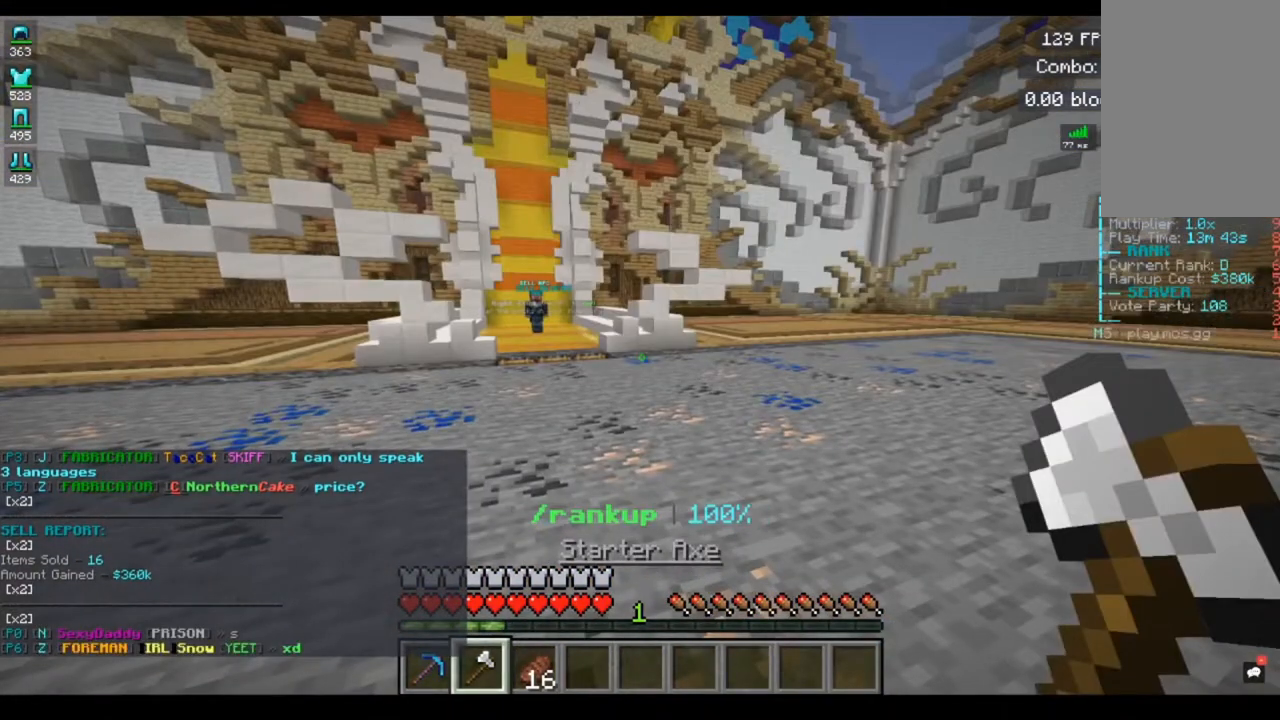
{"keys": [], "mouse": [], "events": []}
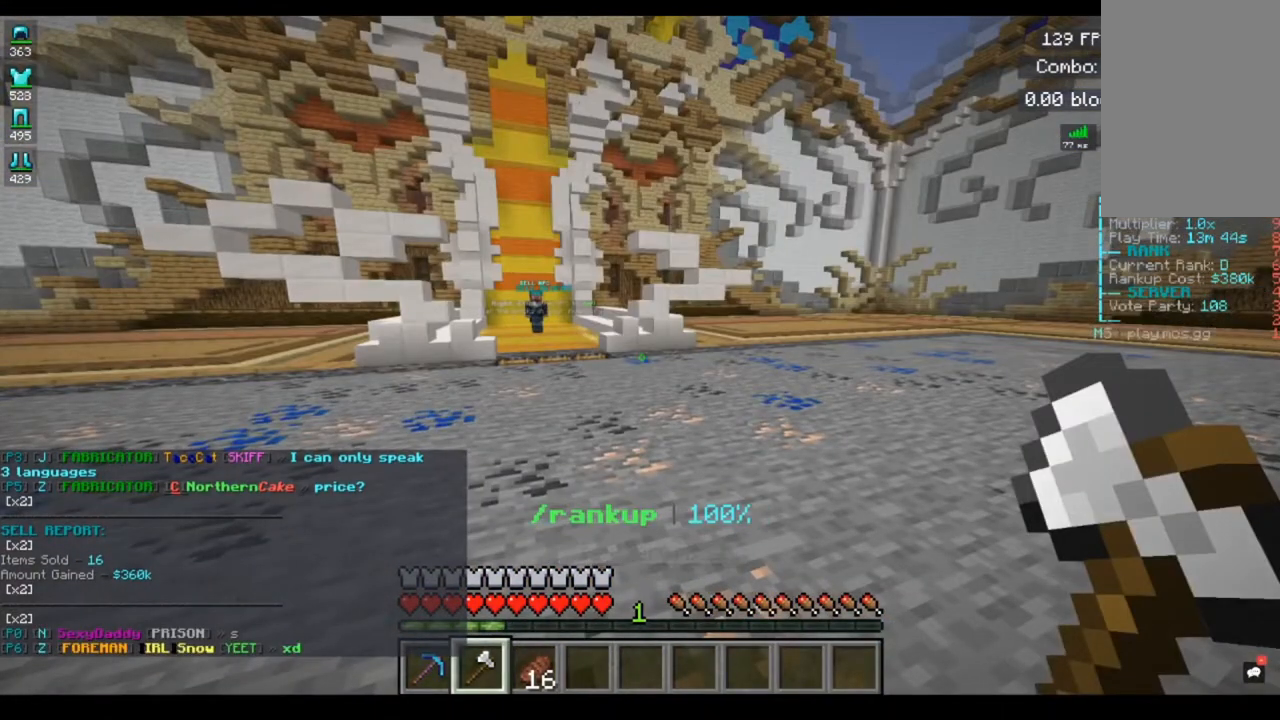
{"keys": [], "mouse": [], "events": []}
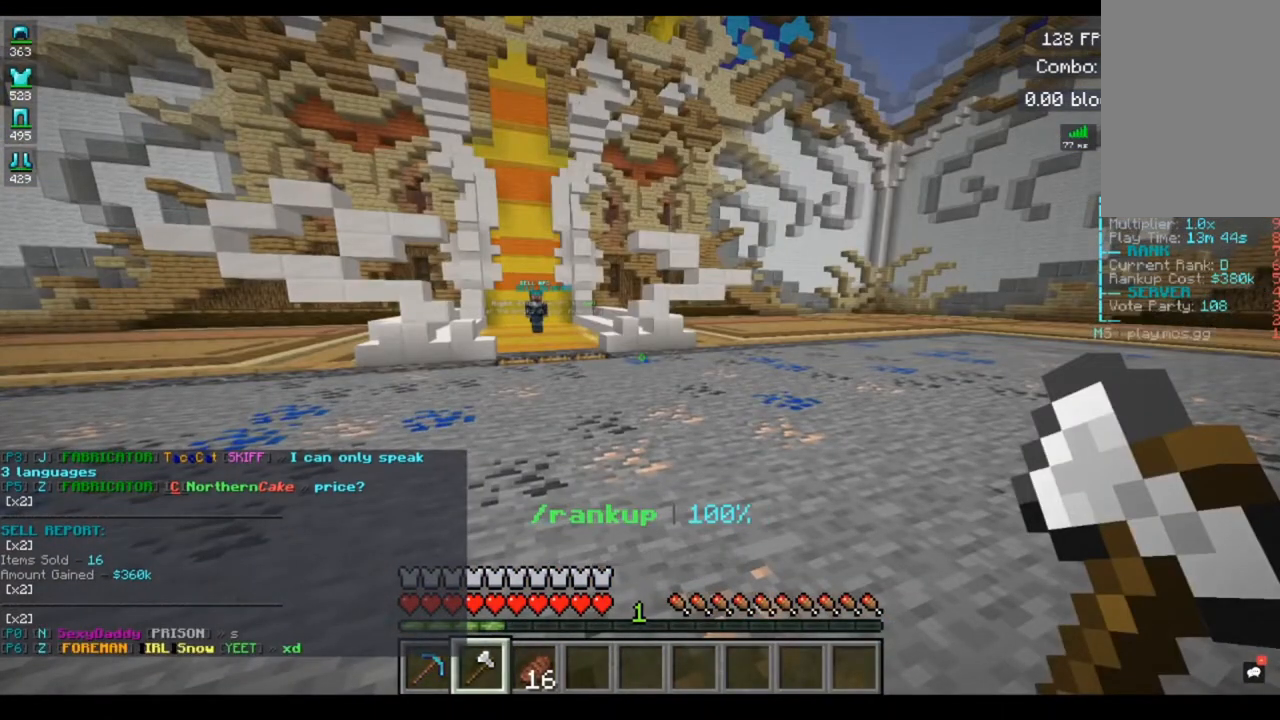
{"keys": [], "mouse": [], "events": []}
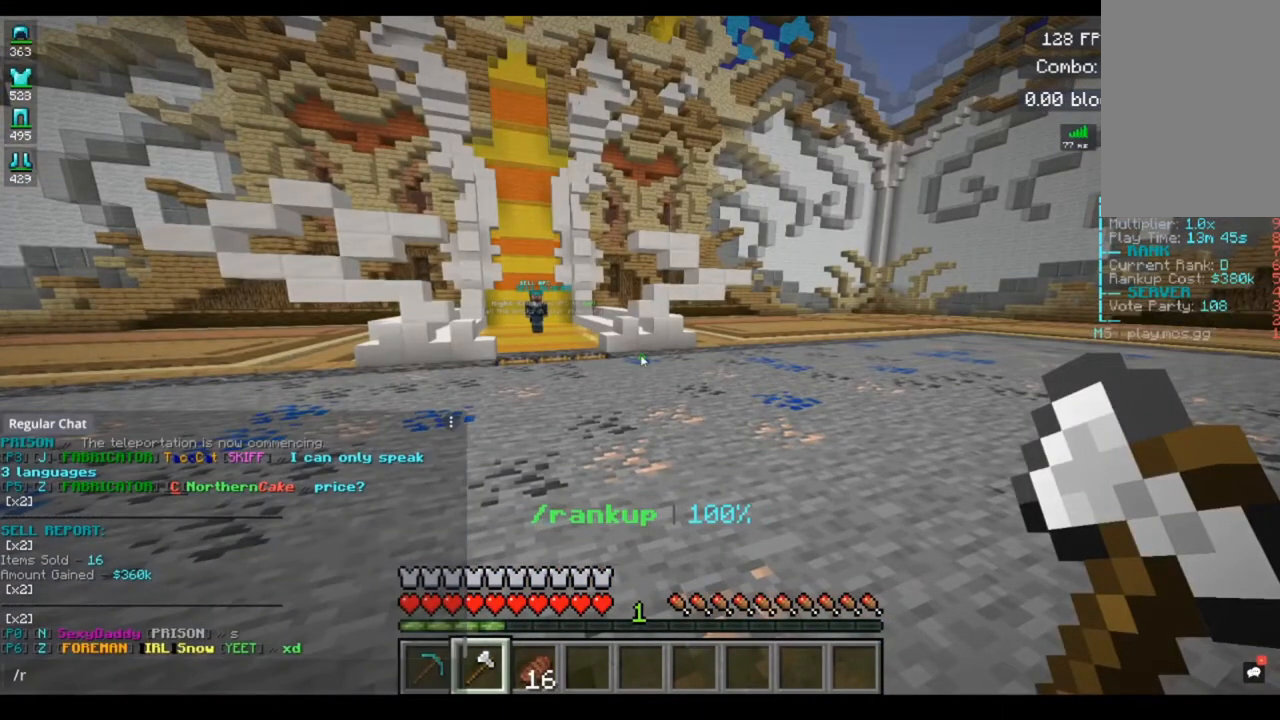
{"keys": [], "mouse": [], "events": []}
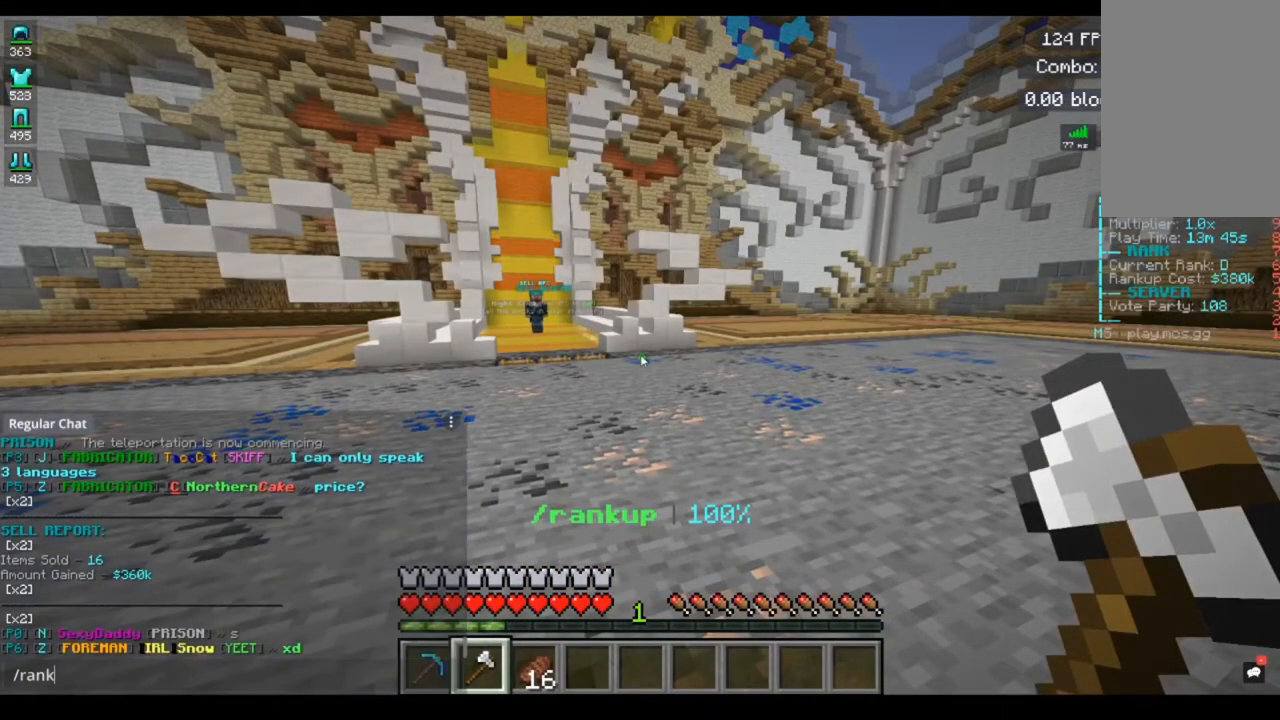
{"keys": [], "mouse": [], "events": []}
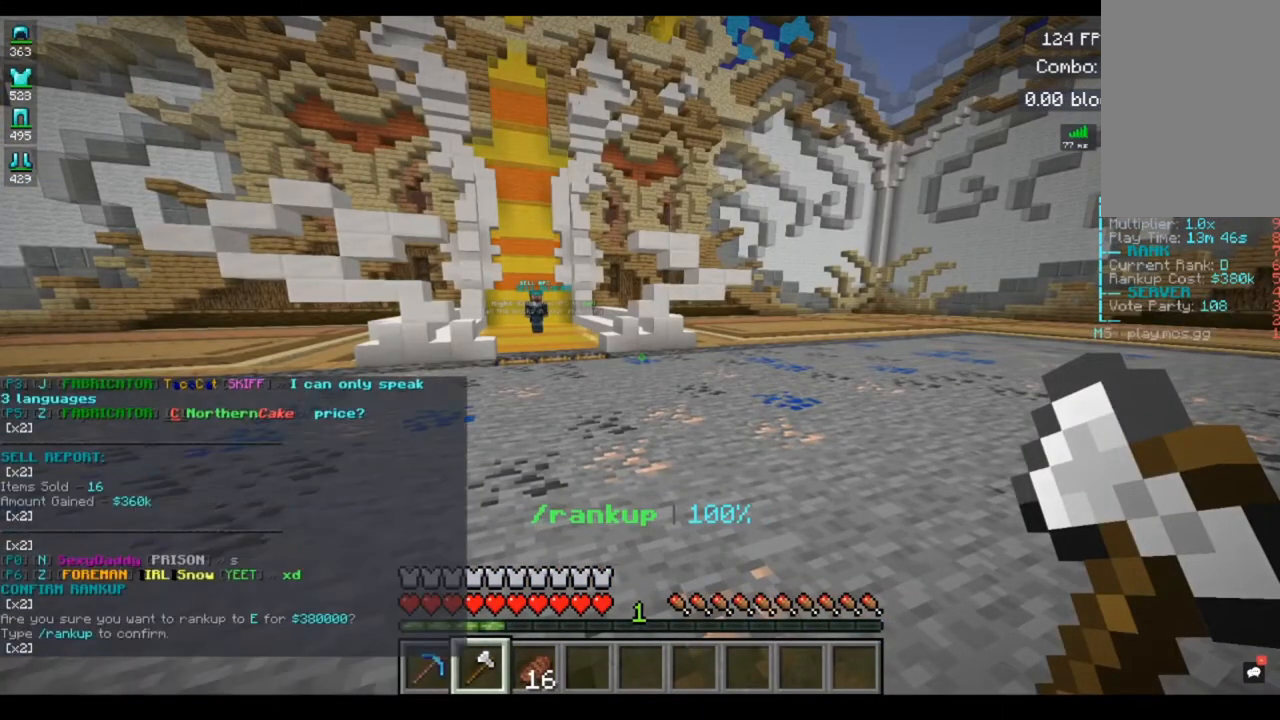
{"keys": [], "mouse": [], "events": []}
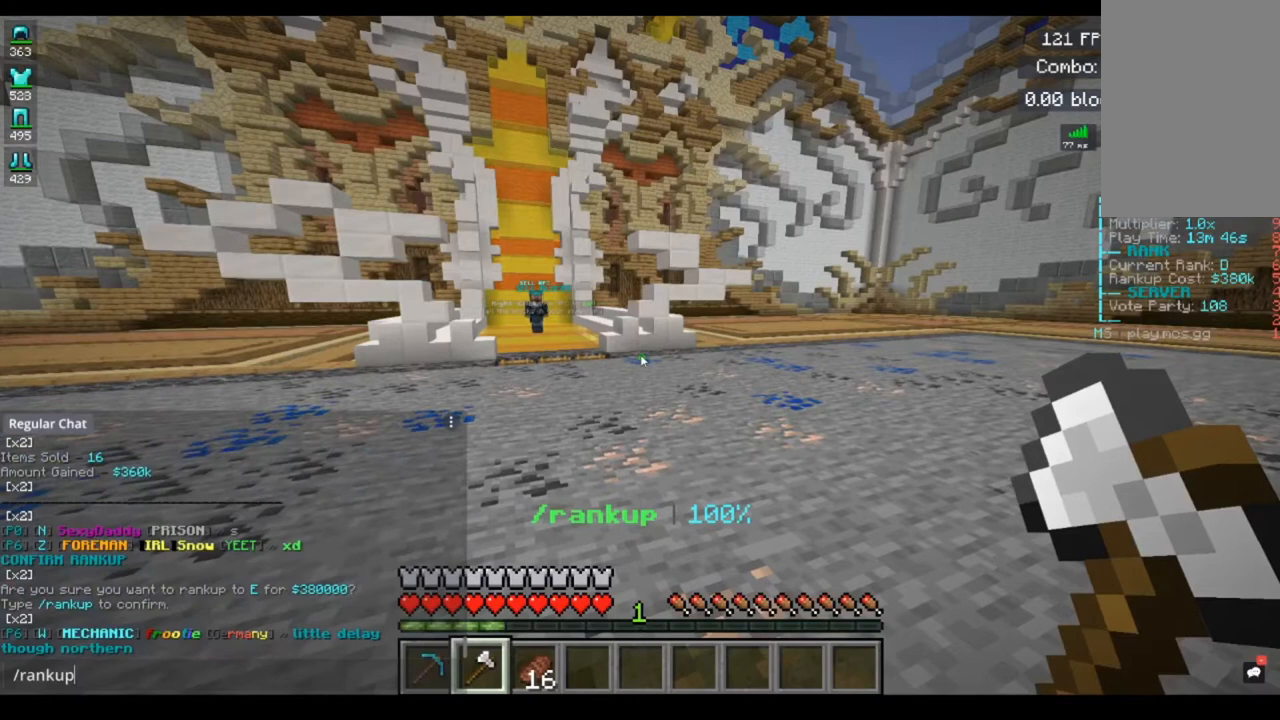
{"keys": [], "mouse": [], "events": []}
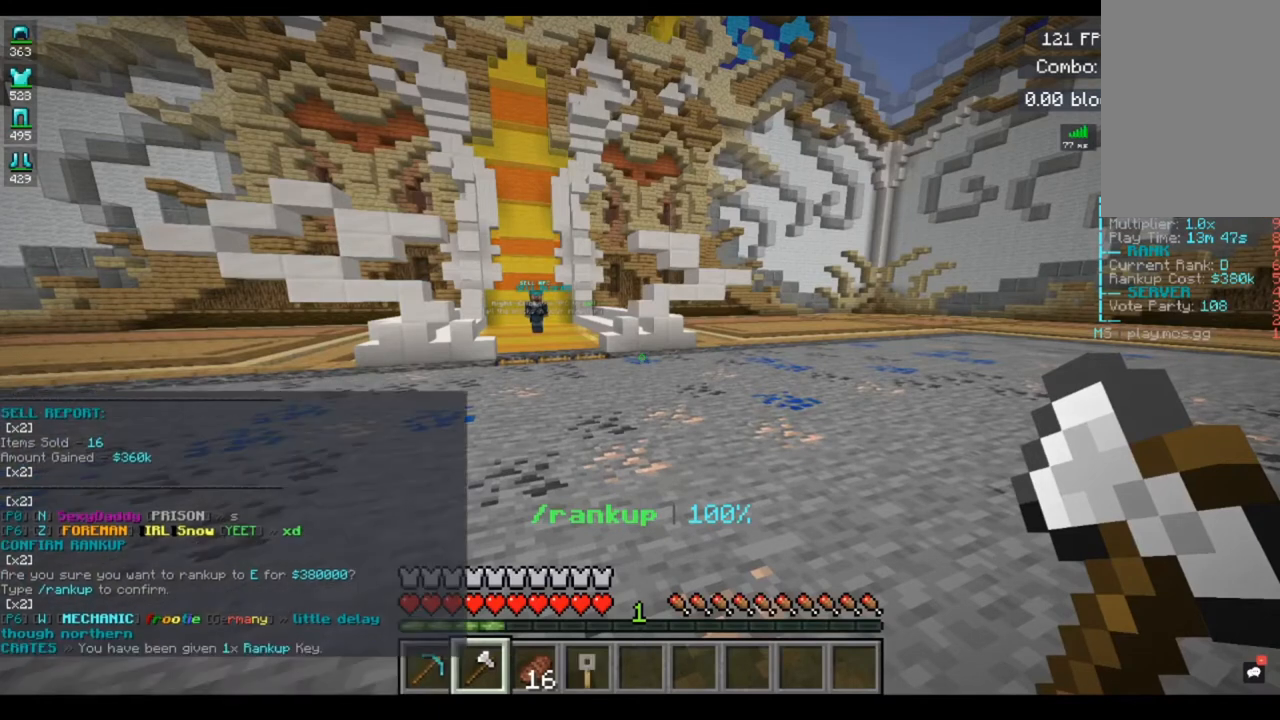
{"keys": [], "mouse": [], "events": []}
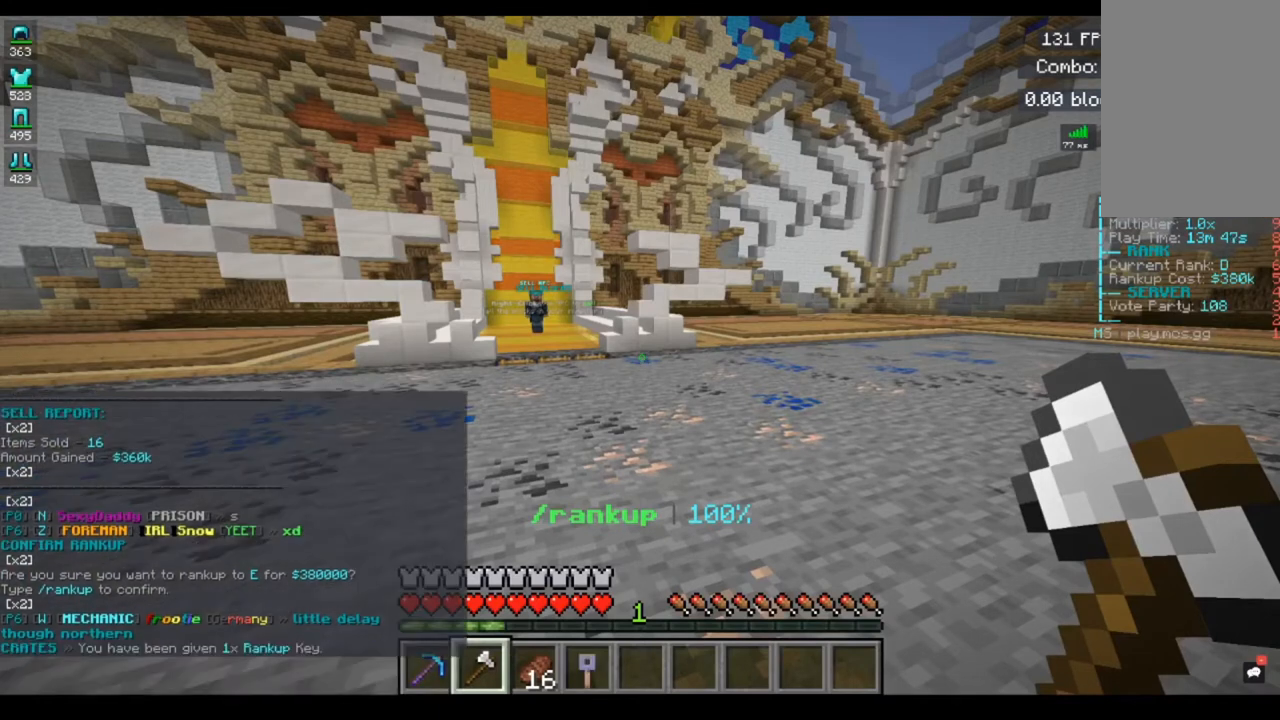
{"keys": [], "mouse": [], "events": [[240, "a", "down"], [440, "a", "up"]]}